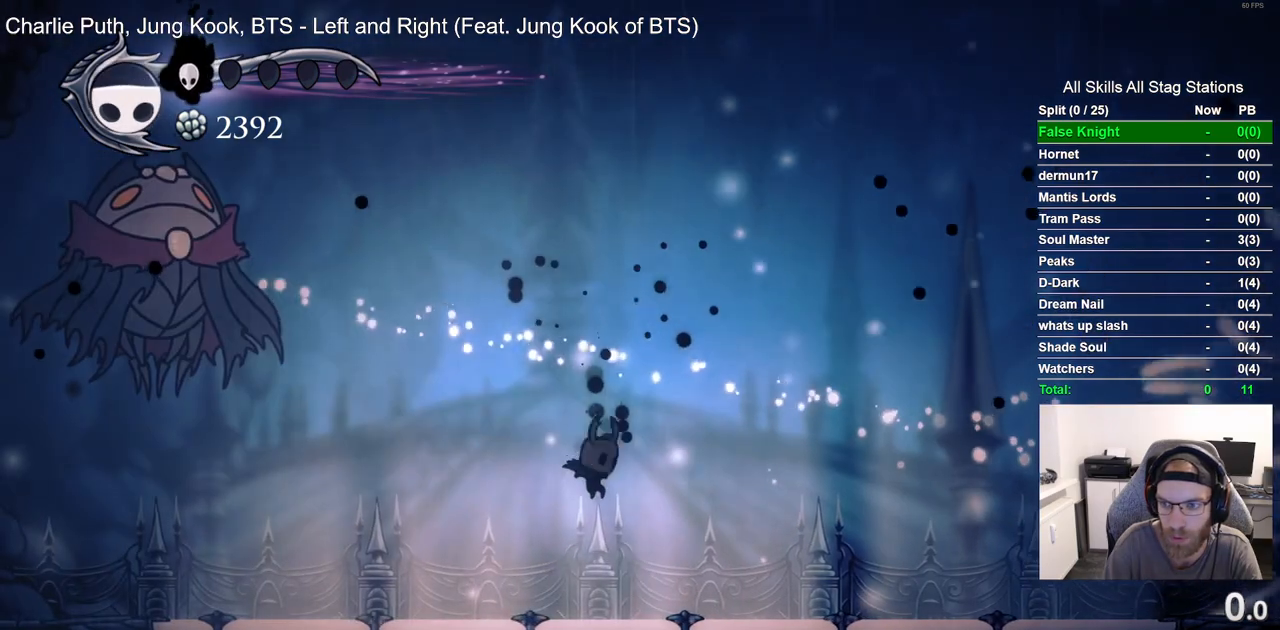
Gameplay with a controller (PlayStation layout); each line is a JSON object with the inputs held at the frame after it (dt_ms = milliseconds from this image to that frame). "events" lists button and stick changes between this image and that frame as [ms after this image, input, new state], when the widget could be followed in between.
{"dt_ms": 500, "buttons": ["CROSS", "DPAD_LEFT"], "left_stick": "center", "right_stick": "center", "events": [[117, "DPAD_LEFT", "down"], [367, "CROSS", "down"]]}
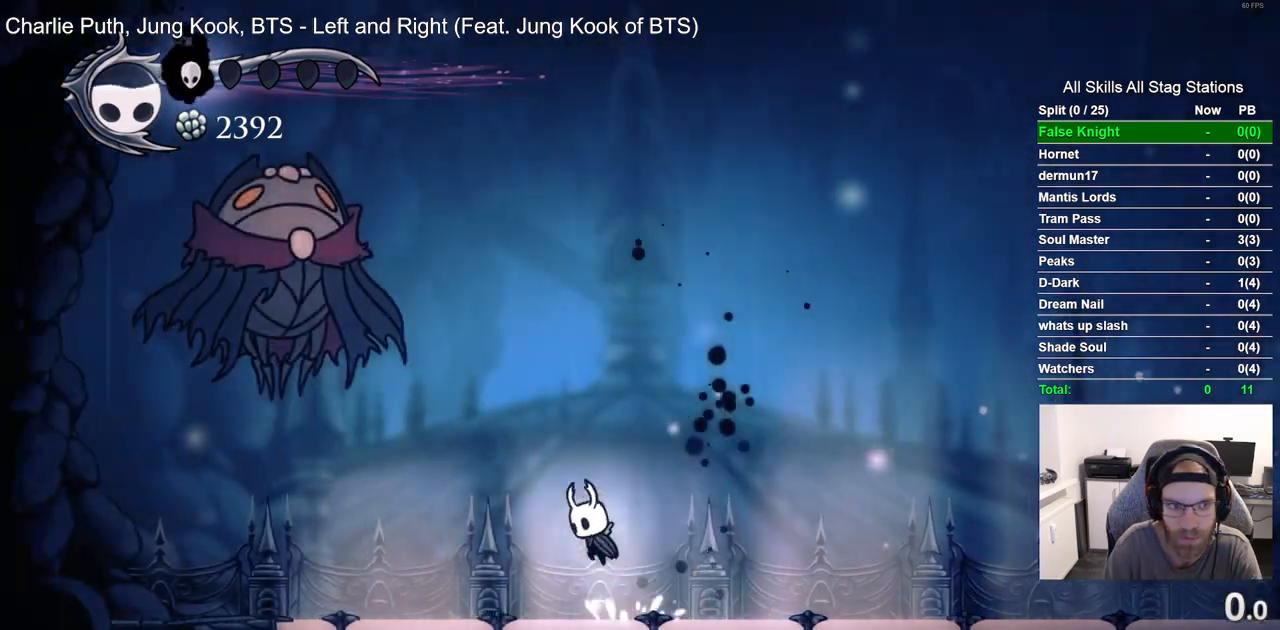
{"dt_ms": 1000, "buttons": ["CROSS", "DPAD_RIGHT"], "left_stick": "center", "right_stick": "center"}
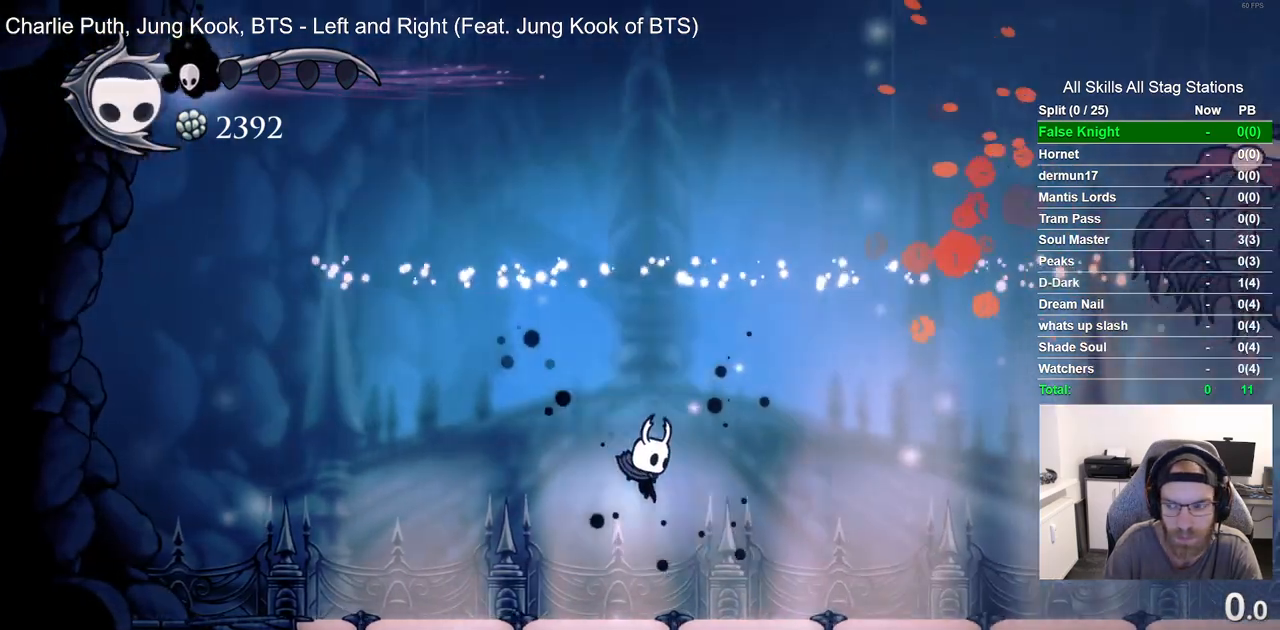
{"dt_ms": 500, "buttons": ["DPAD_RIGHT"], "left_stick": "center", "right_stick": "center", "events": [[150, "CROSS", "up"]]}
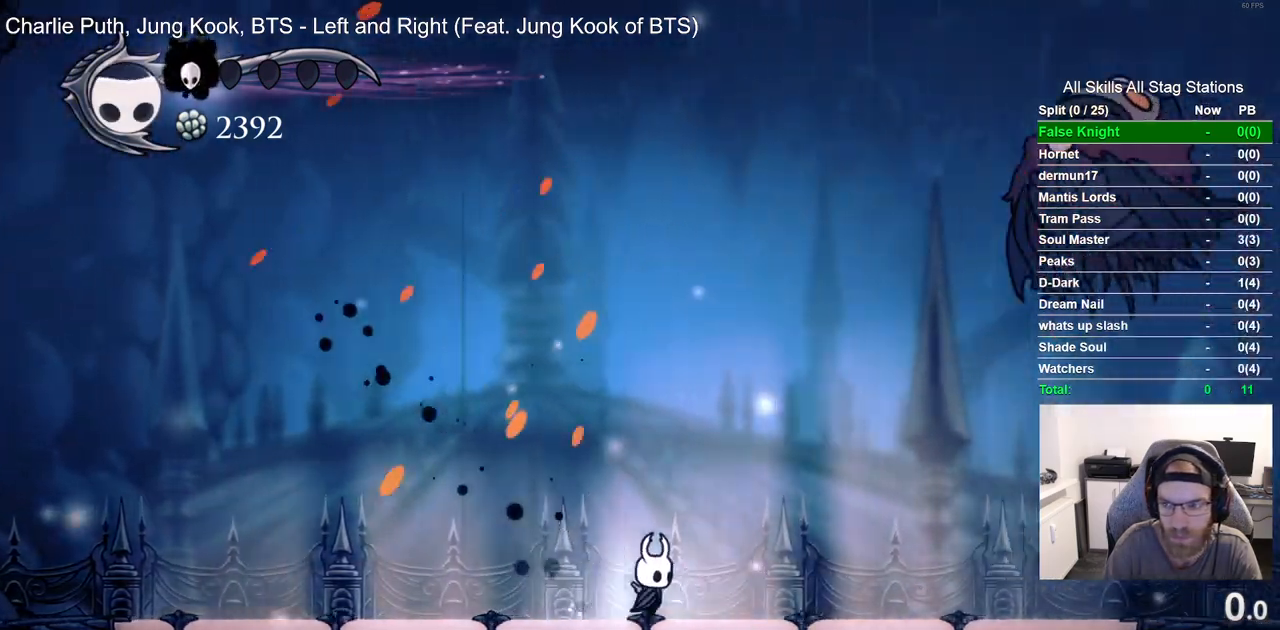
{"dt_ms": 500, "buttons": ["CROSS", "DPAD_RIGHT"], "left_stick": "center", "right_stick": "center", "events": [[83, "CROSS", "down"]]}
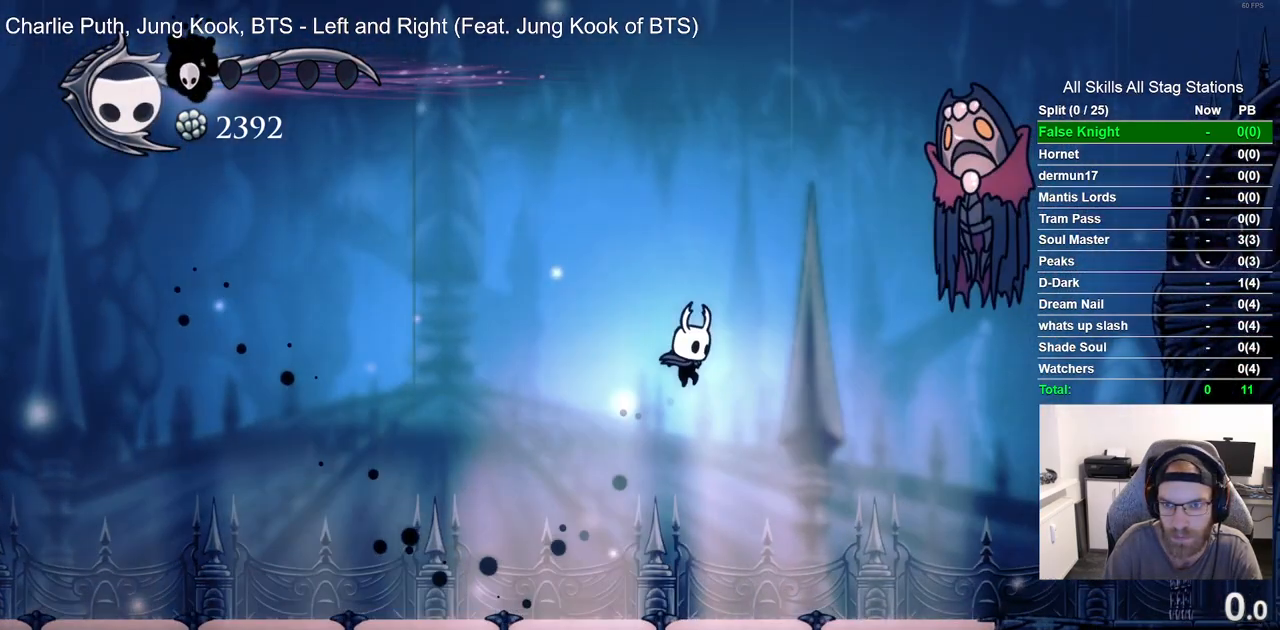
{"dt_ms": 500, "buttons": [], "left_stick": "center", "right_stick": "center", "events": [[283, "SQUARE", "down"], [433, "DPAD_RIGHT", "up"], [450, "SQUARE", "up"], [500, "CROSS", "up"]]}
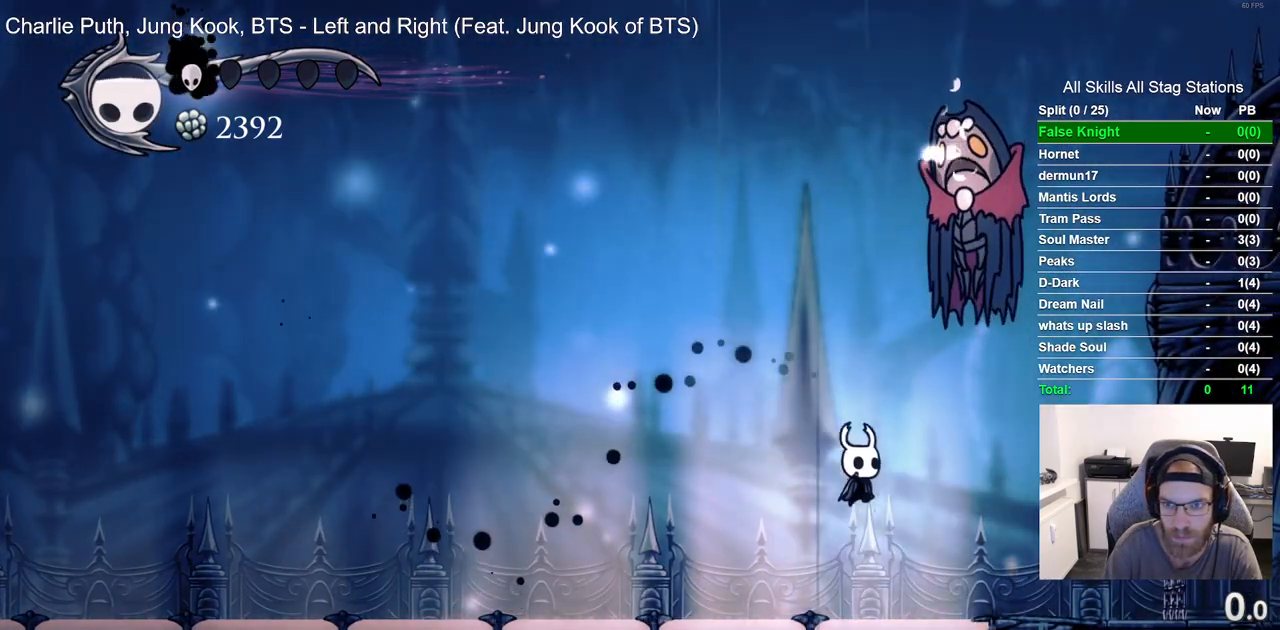
{"dt_ms": 500, "buttons": ["CROSS", "DPAD_LEFT"], "left_stick": "center", "right_stick": "center", "events": [[233, "CROSS", "down"], [450, "DPAD_LEFT", "down"]]}